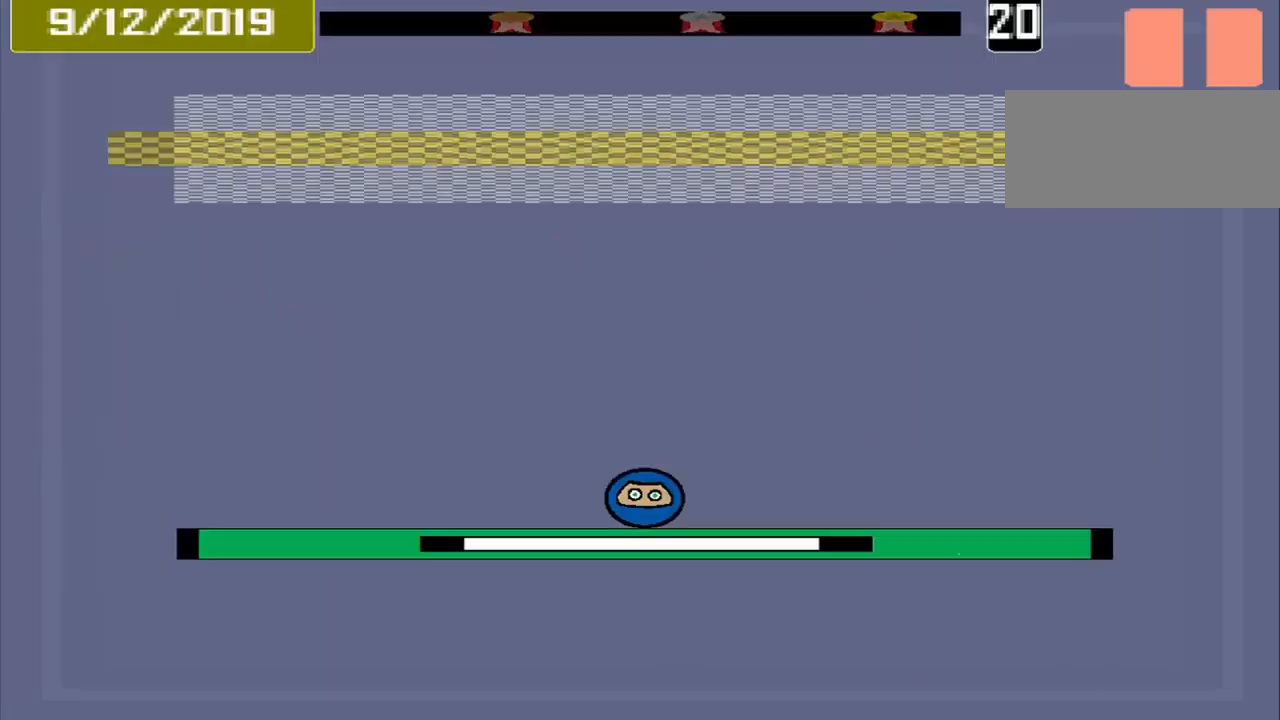
Gameplay with a controller (PlayStation layout); each line is a JSON object with the inputs held at the frame after it. "events" lists button and stick changes between this image and that frame as [ms after this image, input, new state], when the widget could be followed in between. Not read: L3 R3 left_stick right_stick.
{"buttons": [], "events": []}
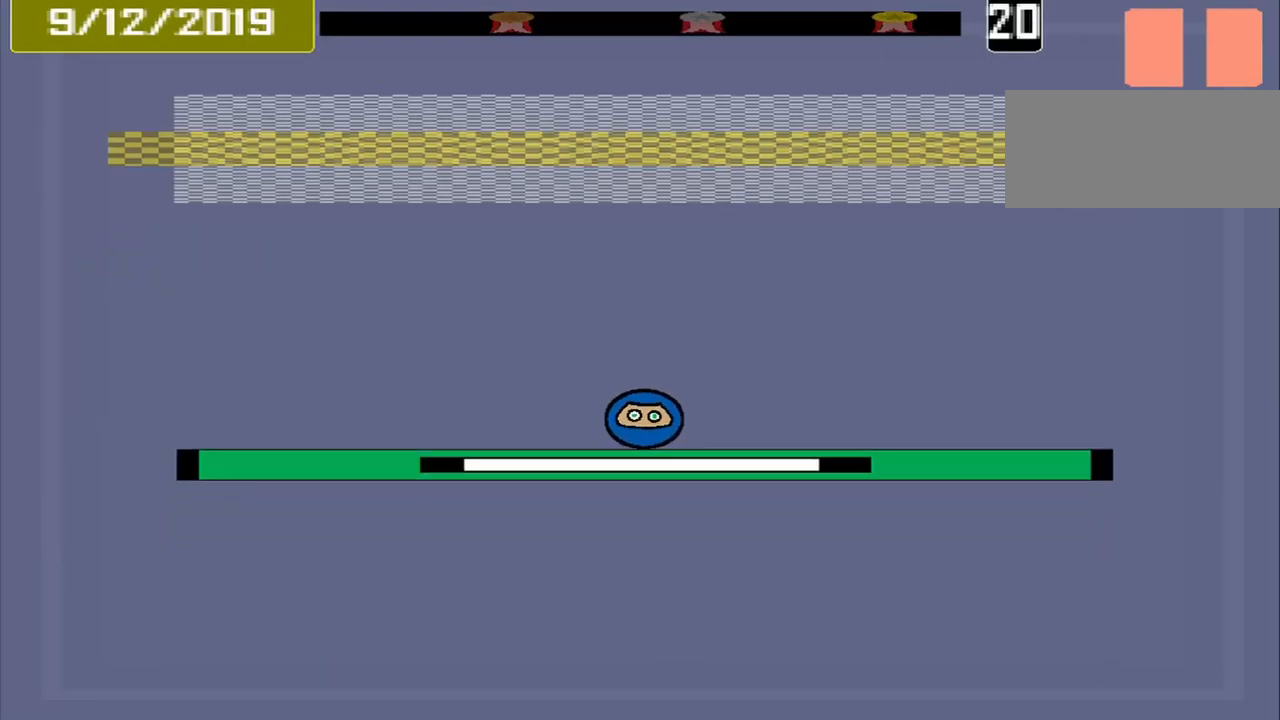
{"buttons": [], "events": []}
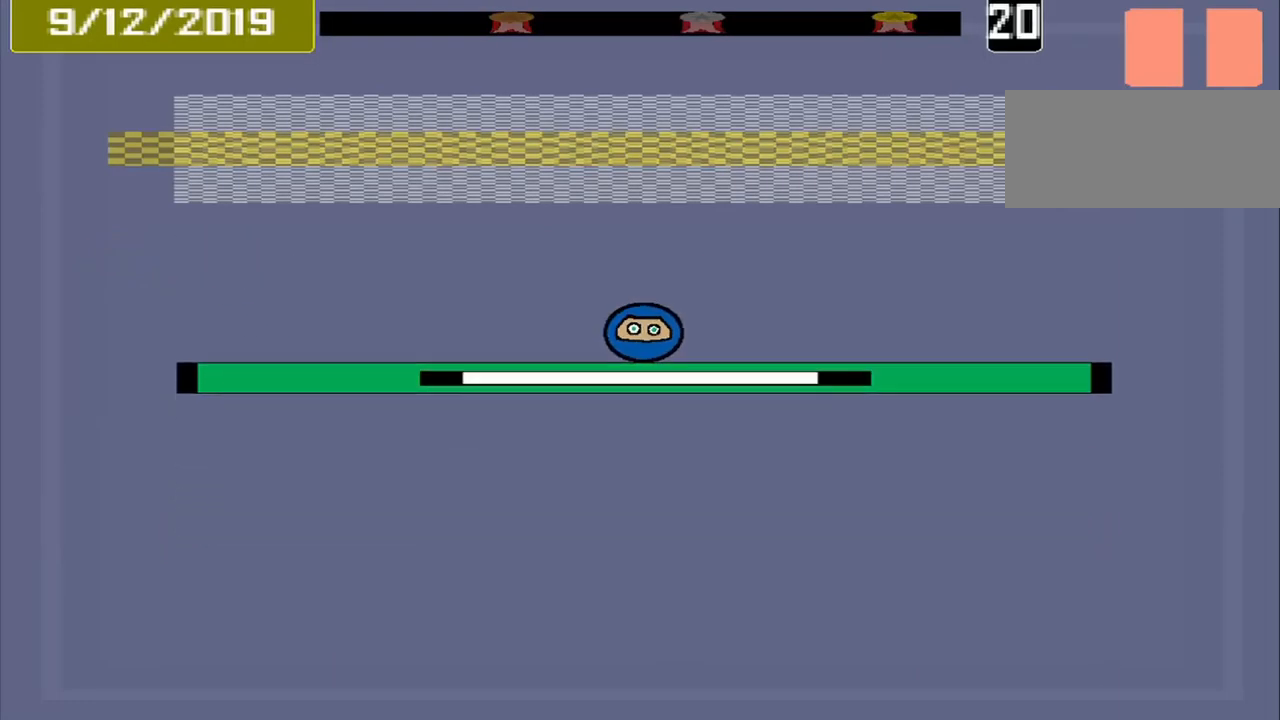
{"buttons": [], "events": []}
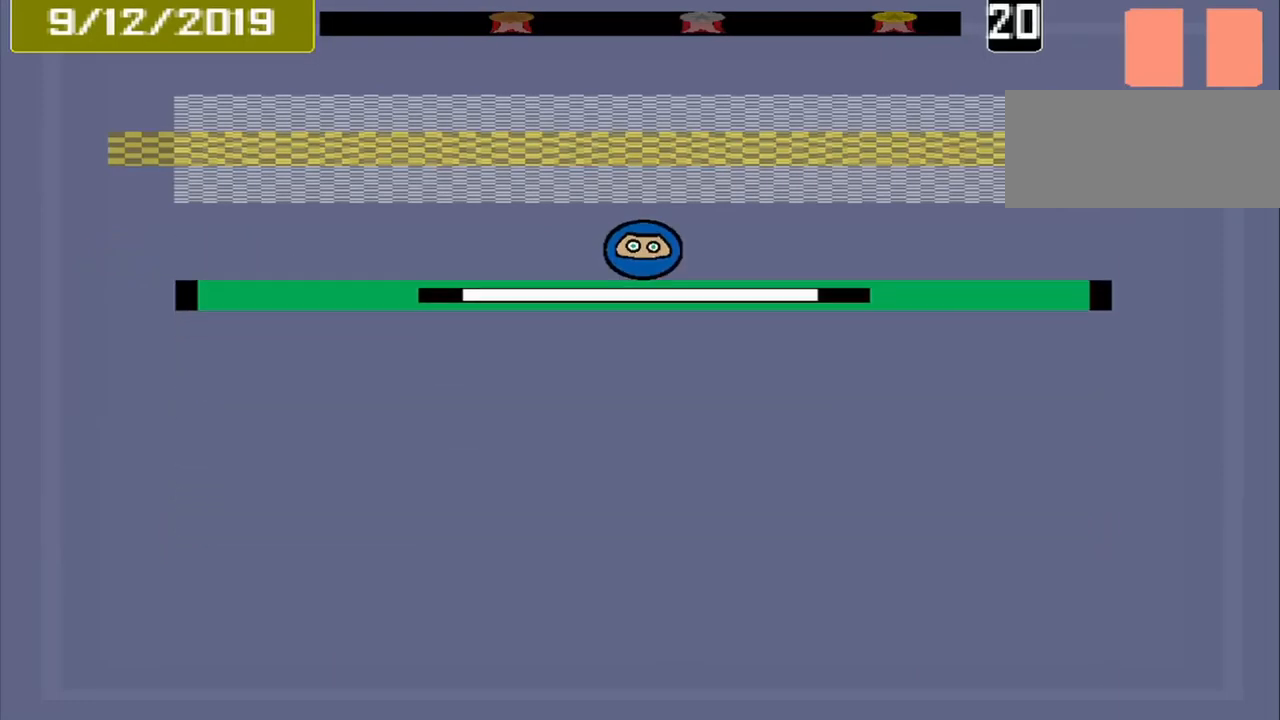
{"buttons": [], "events": []}
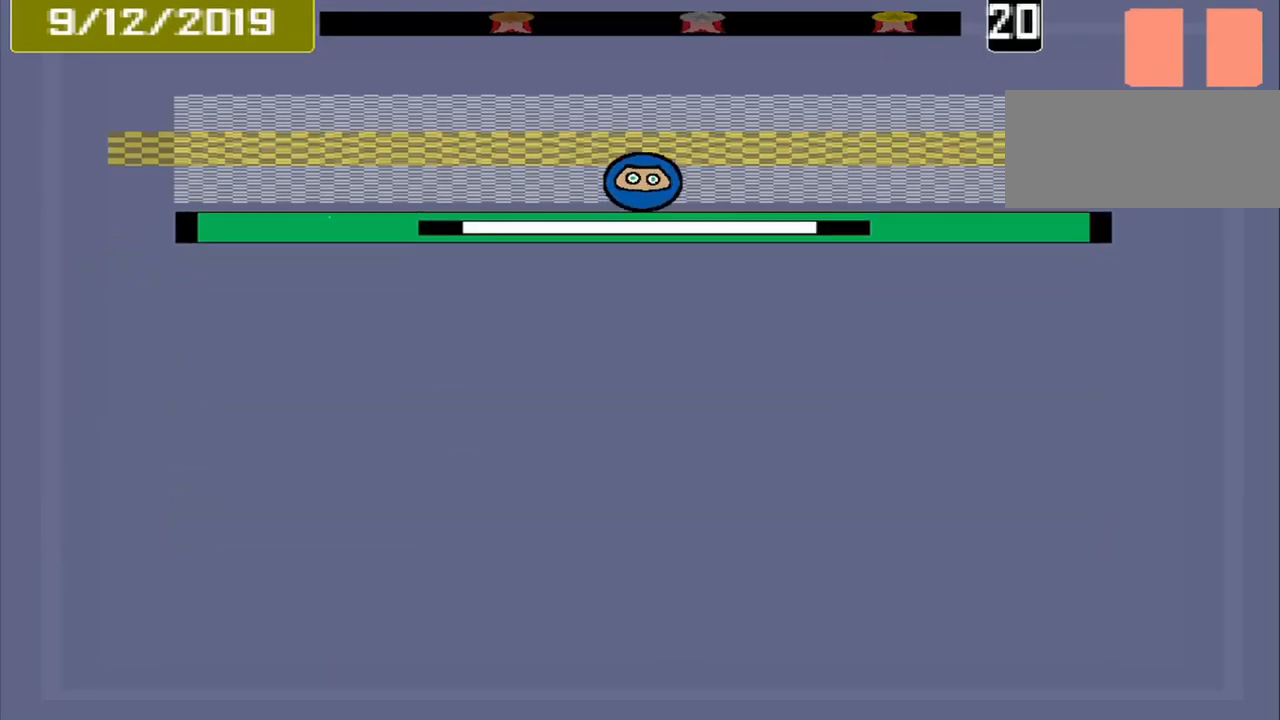
{"buttons": ["CROSS"], "events": [[500, "CROSS", "down"]]}
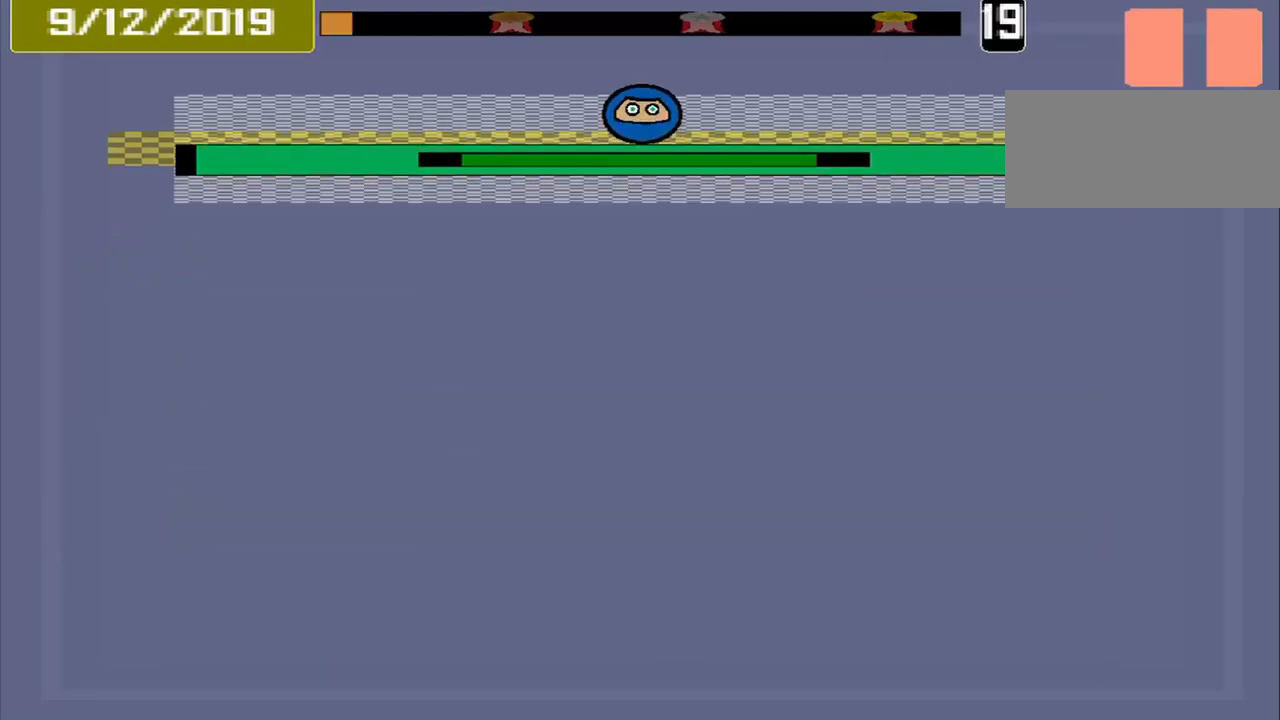
{"buttons": [], "events": [[125, "CROSS", "up"]]}
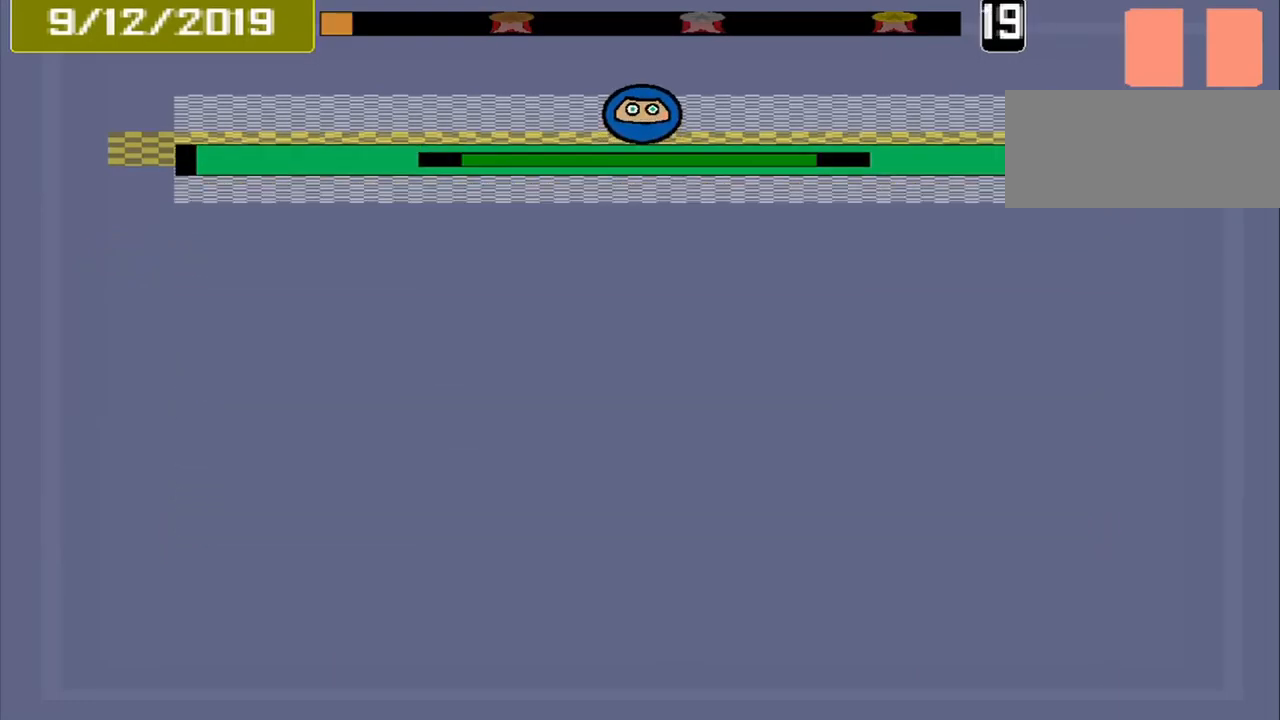
{"buttons": [], "events": []}